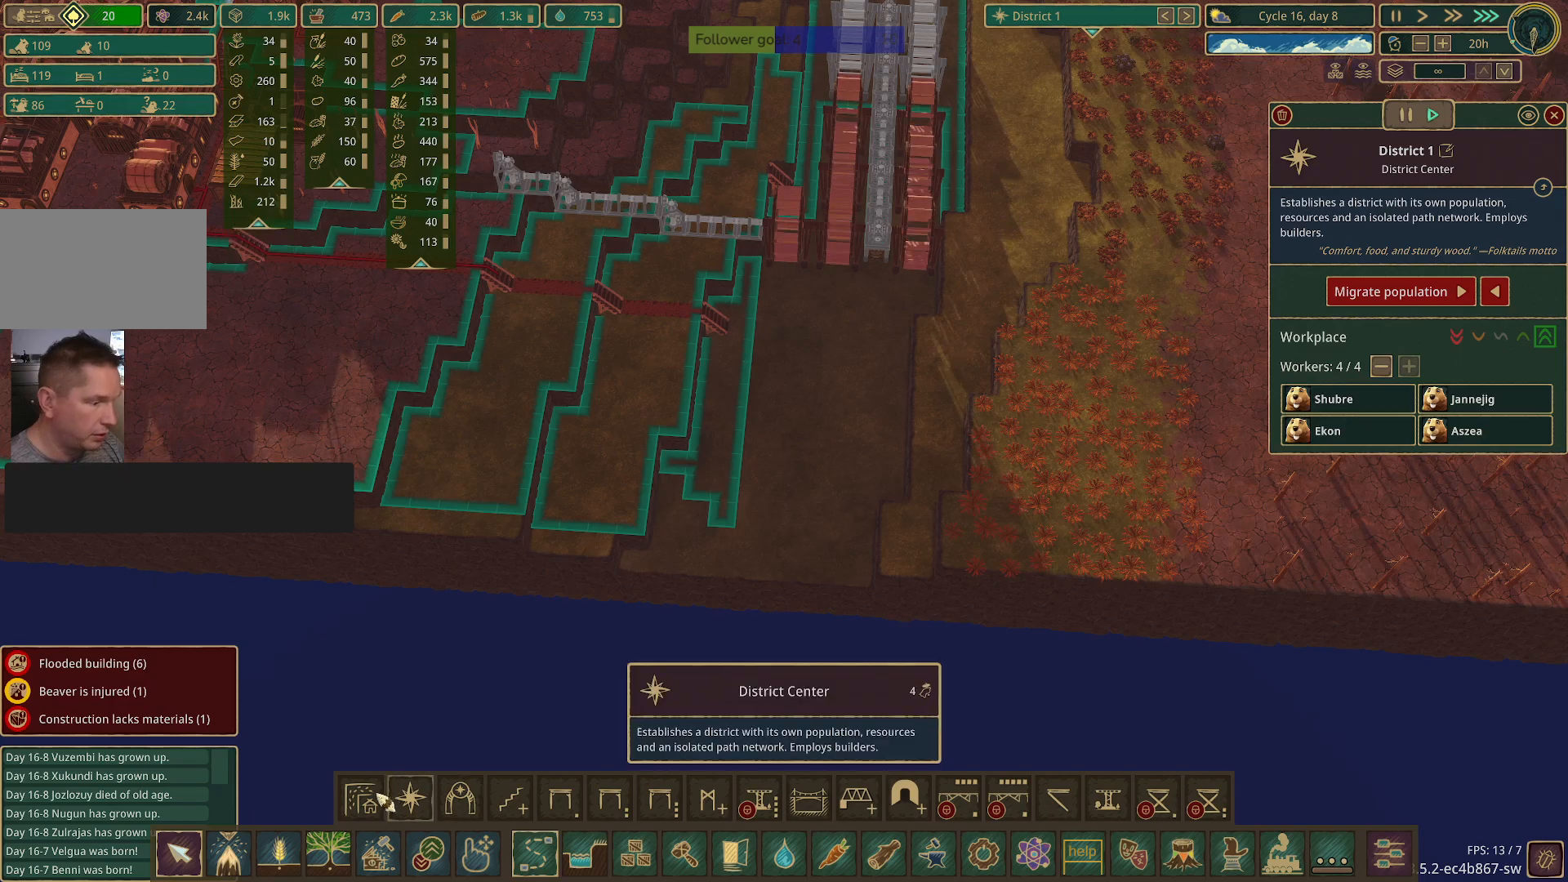
Gameplay with keyboard and mouse; each line is a JSON object with the keys and mouse buttons held at the frame after it. "events" lists presses ("down") and releases ("up") of "1", "2", "3", "4", "5", "a", "alt", "c", "caps_lock", "ctrl", "d", "e", "f", "g", "q", "r", "s", "shift", "space", "t", "tab", "v", "w", "x", "z", "mouse_left", "mouse_wheel" and "mouse_right" between this image and that frame as [ms after this image, input, new state], when the widget could be followed in between. "mouse_left", "mouse_wheel", "mouse_right" = the "left", "wheel", "right" buttons of the "mouse" list. No other keys are recorded. "wheel" means that the mouse wheel is clicked or scrolled. Not read: mouse_move.
{"keys": [], "mouse": [], "events": [[150, "mouse_left", "down"], [250, "mouse_left", "up"]]}
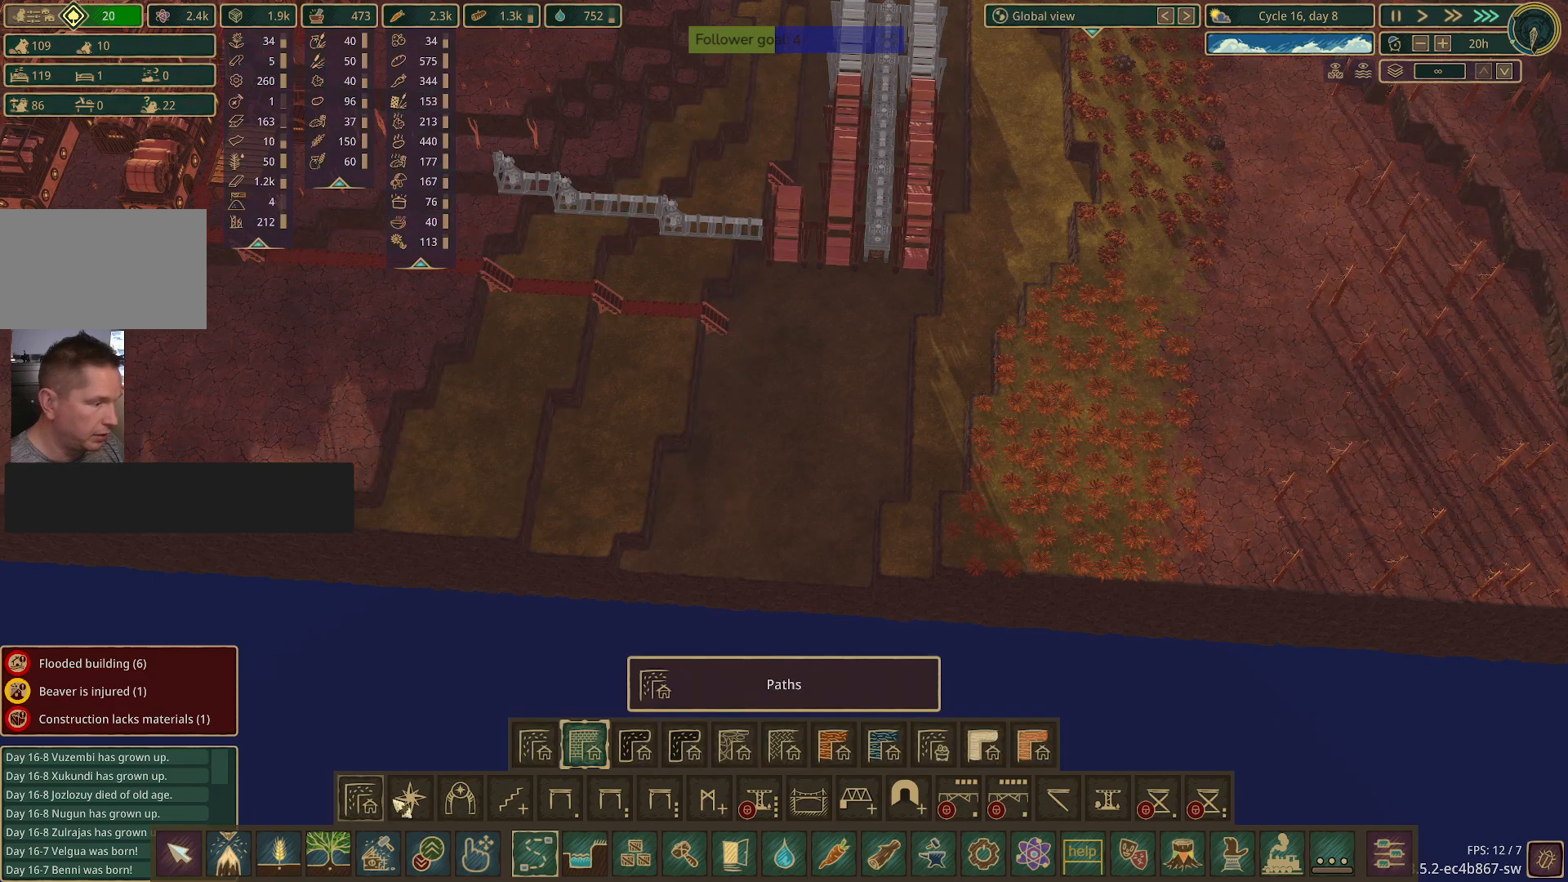
{"keys": [], "mouse": [], "events": []}
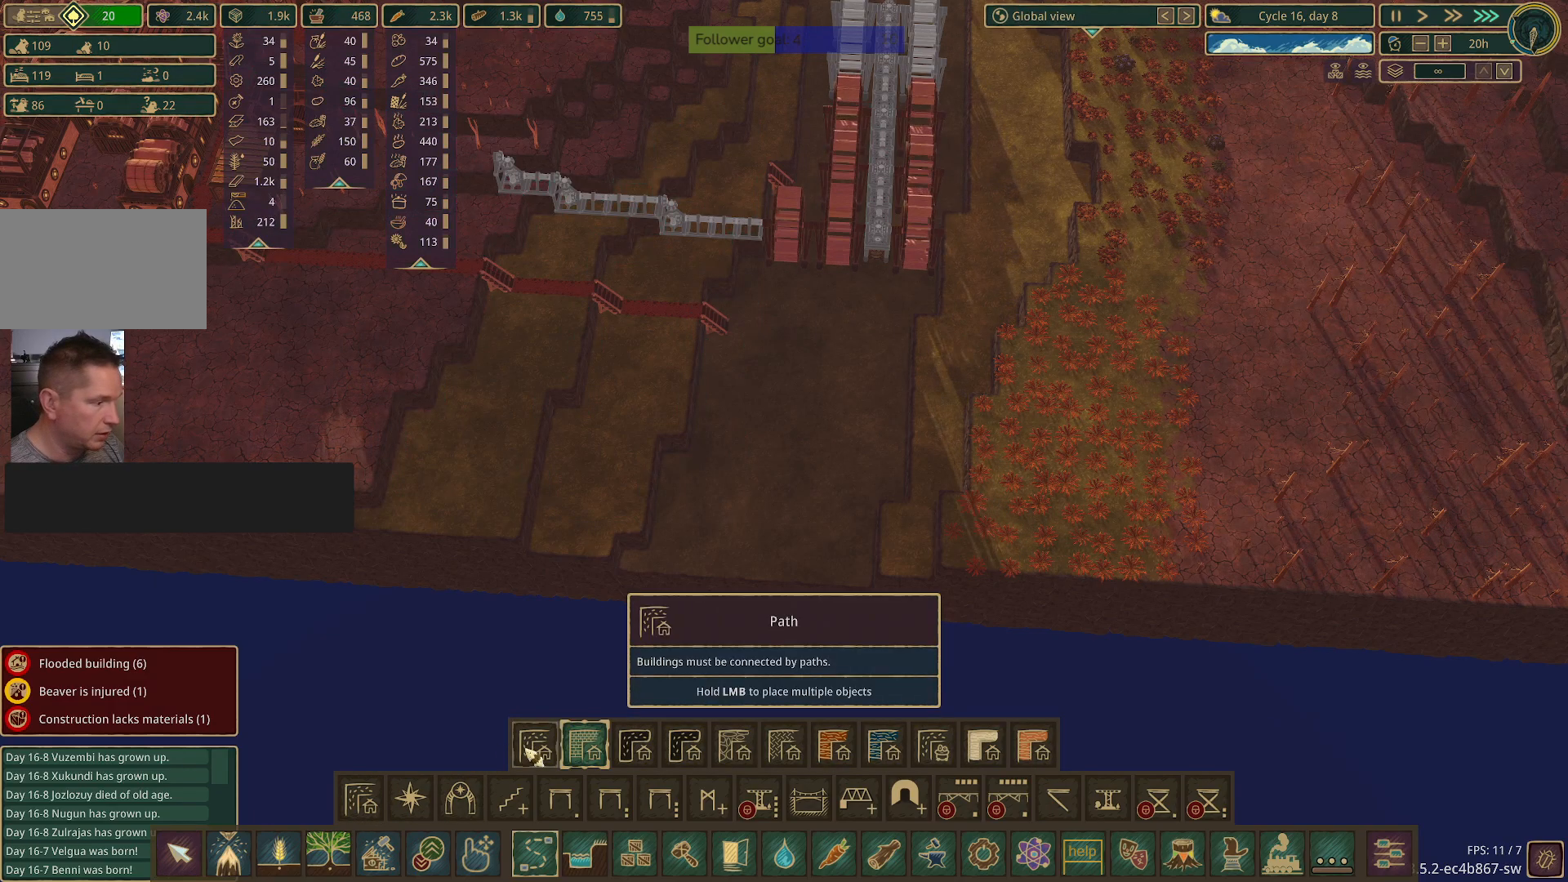
{"keys": [], "mouse": [], "events": [[50, "mouse_left", "down"], [133, "mouse_left", "up"]]}
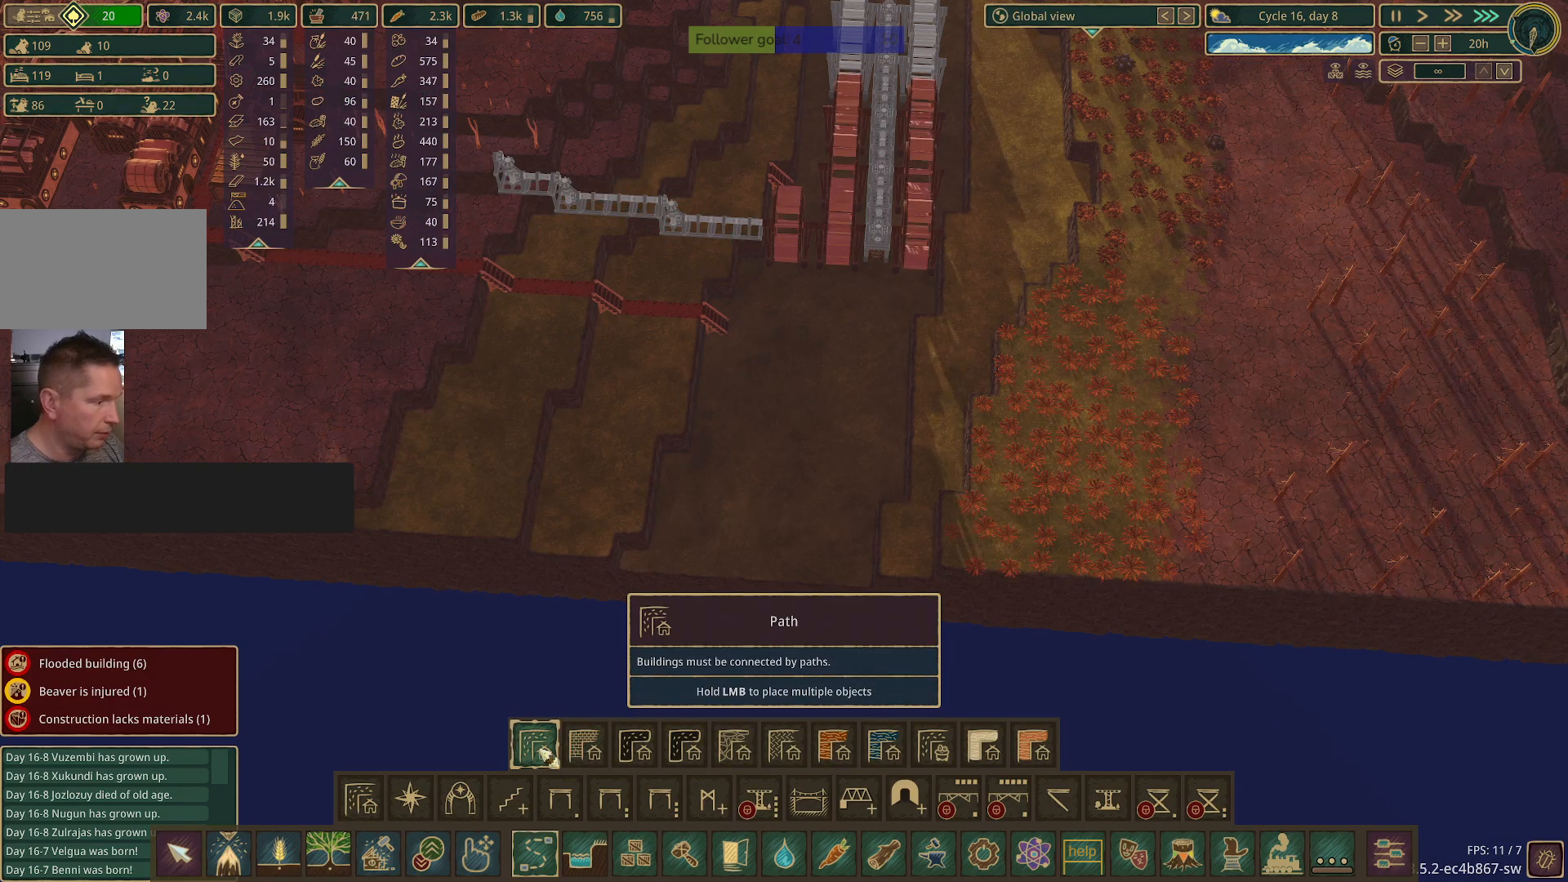
{"keys": [], "mouse": [], "events": []}
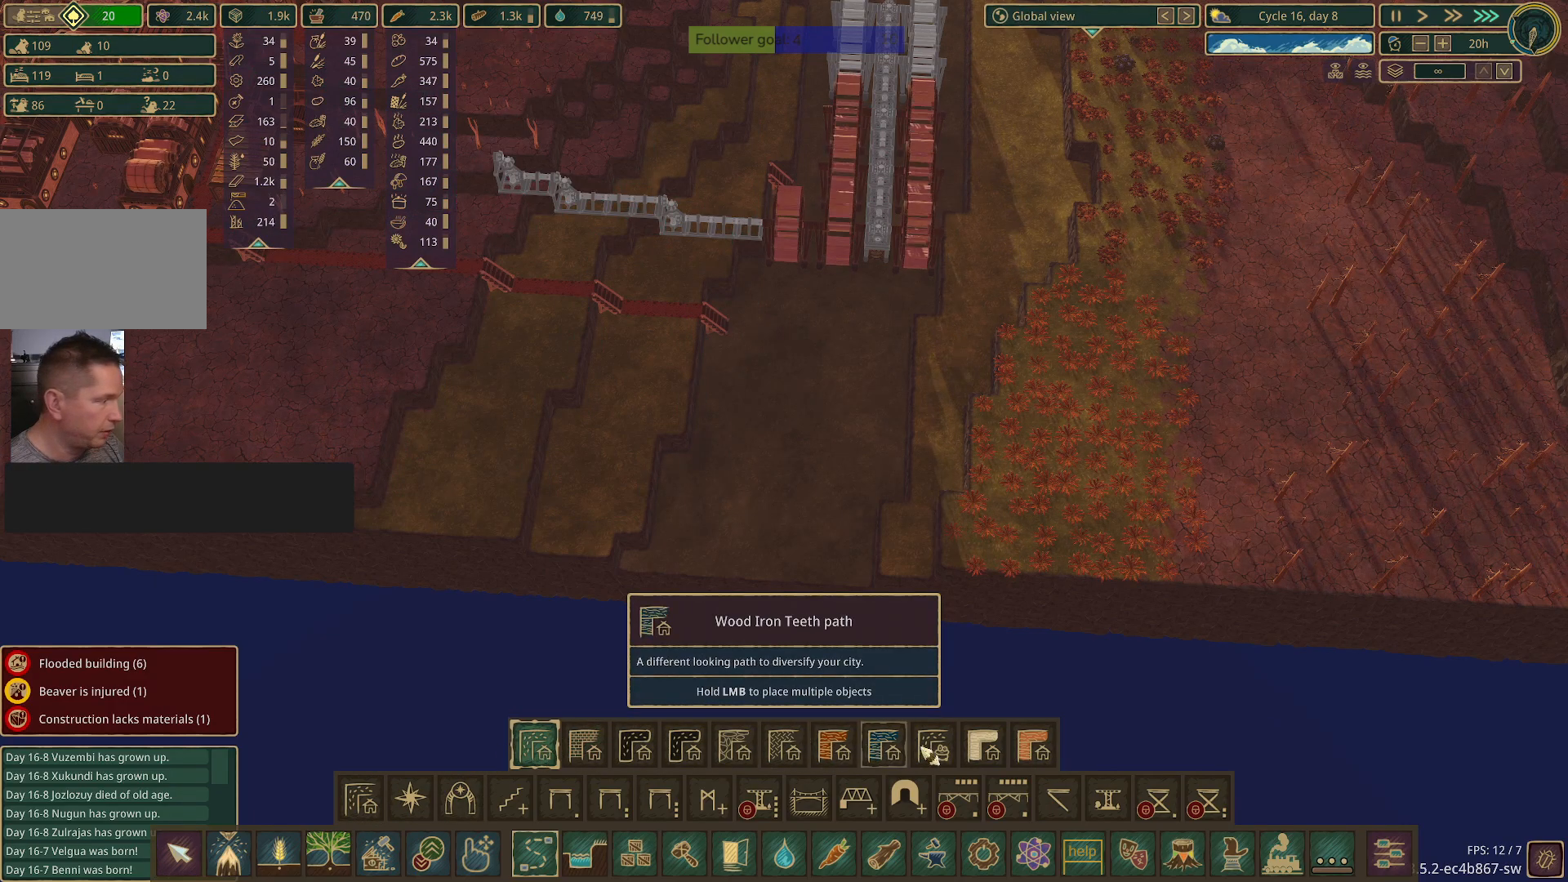
{"keys": [], "mouse": [], "events": [[217, "mouse_left", "down"], [317, "mouse_left", "up"]]}
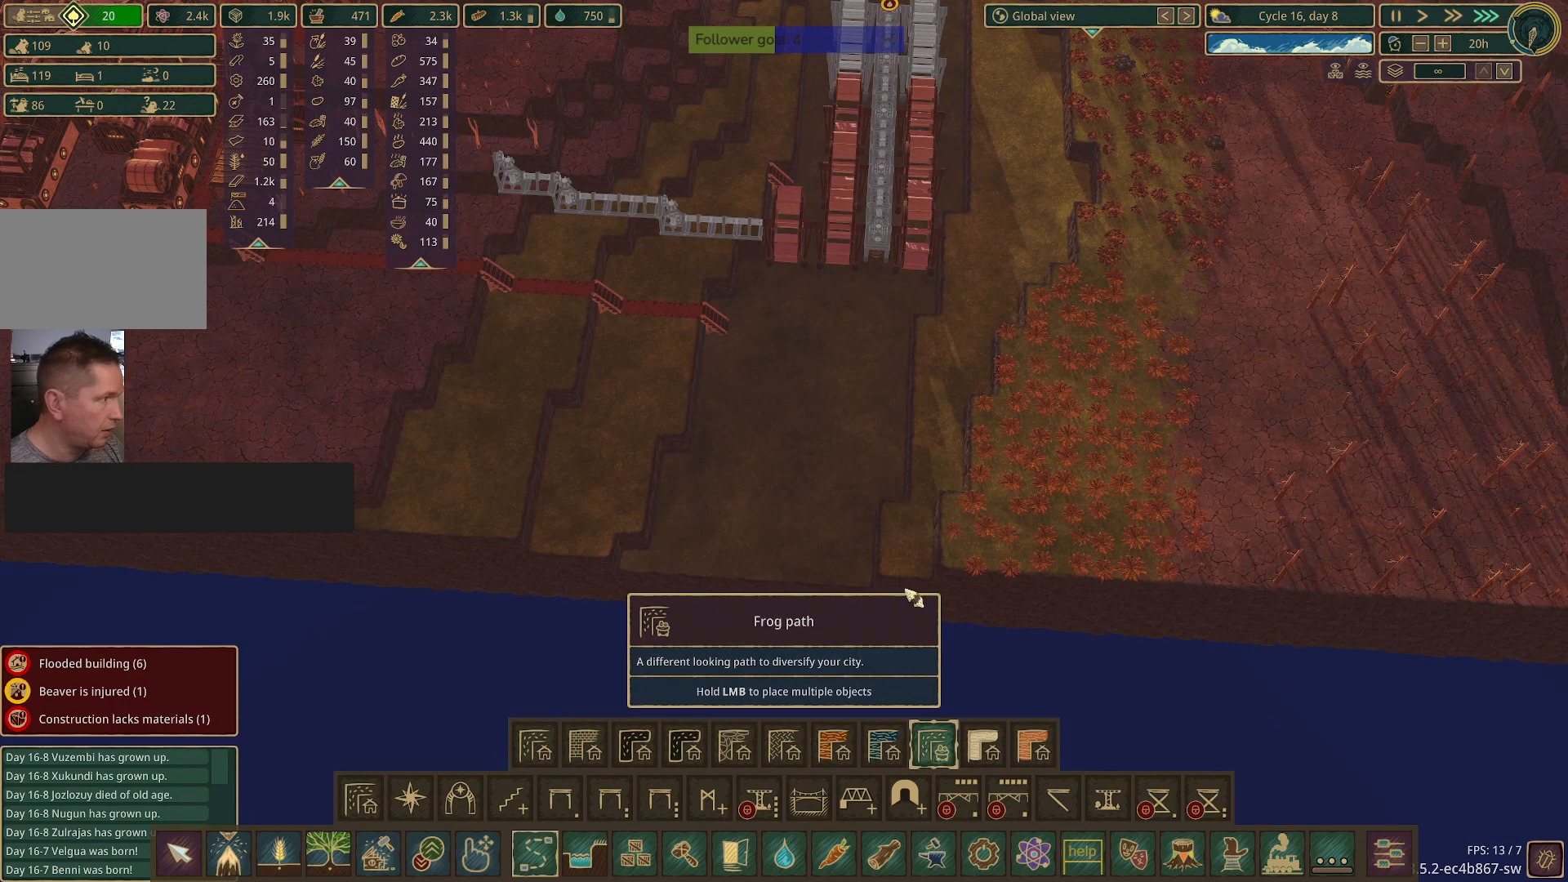
{"keys": [], "mouse": [], "events": []}
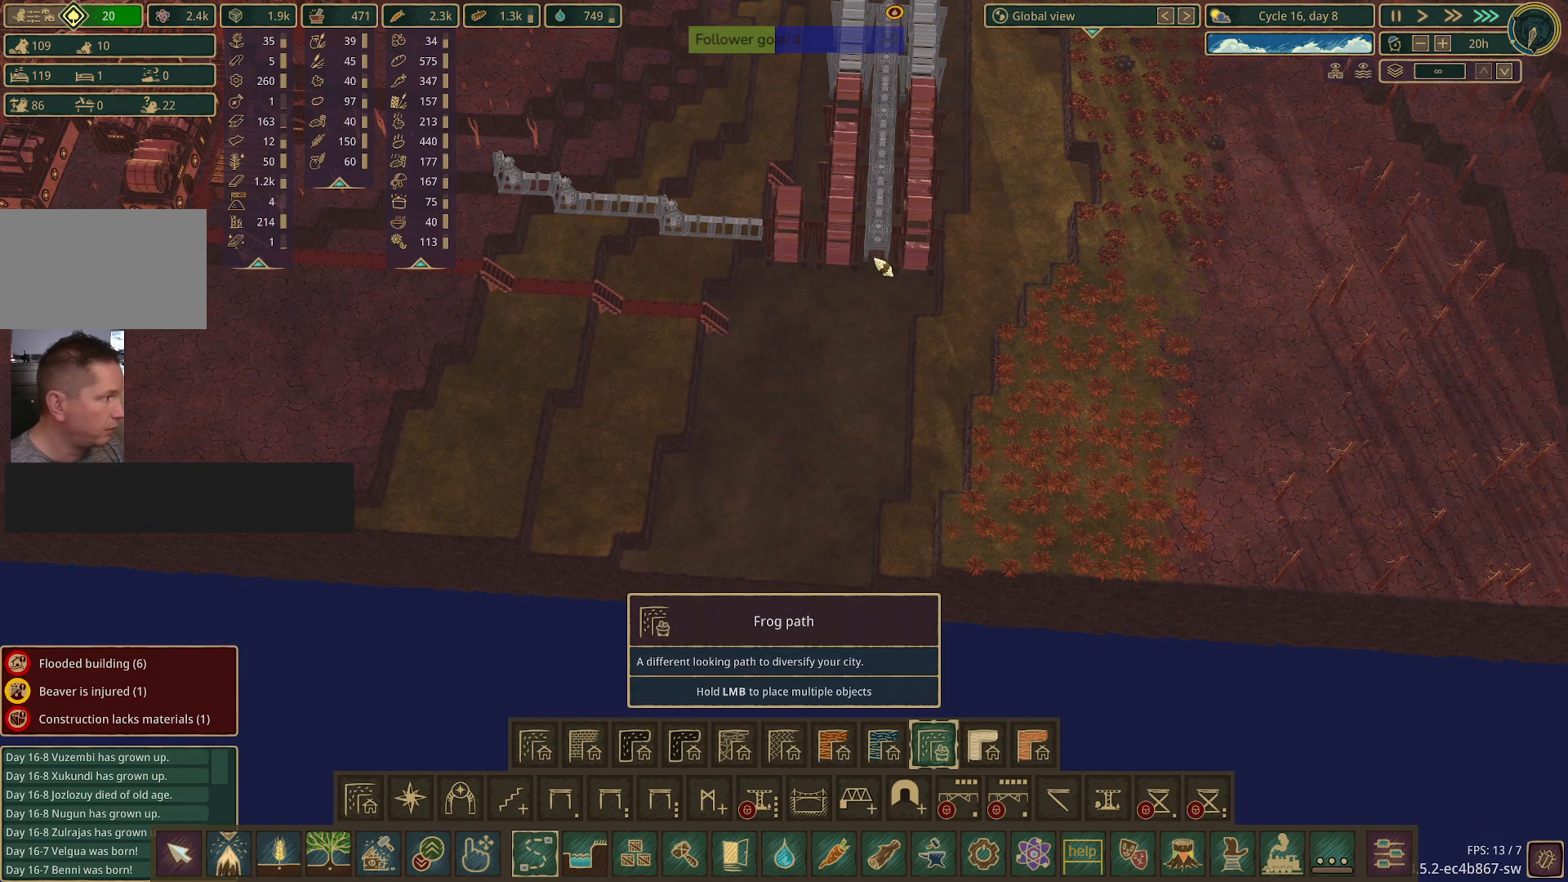
{"keys": [], "mouse": [], "events": []}
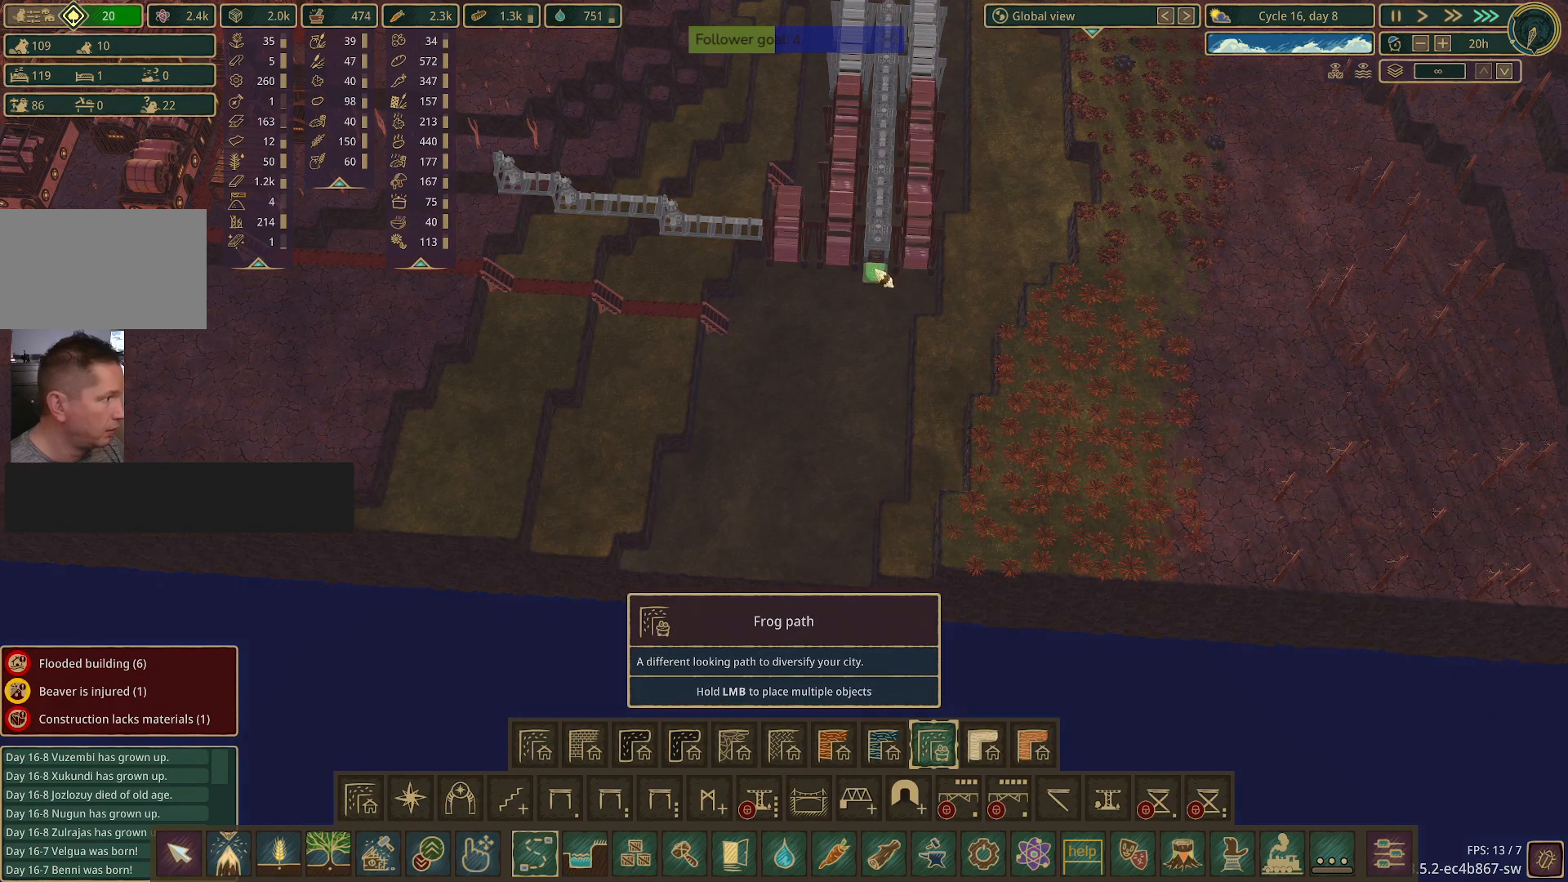
{"keys": [], "mouse": ["left"], "events": [[133, "mouse_left", "down"]]}
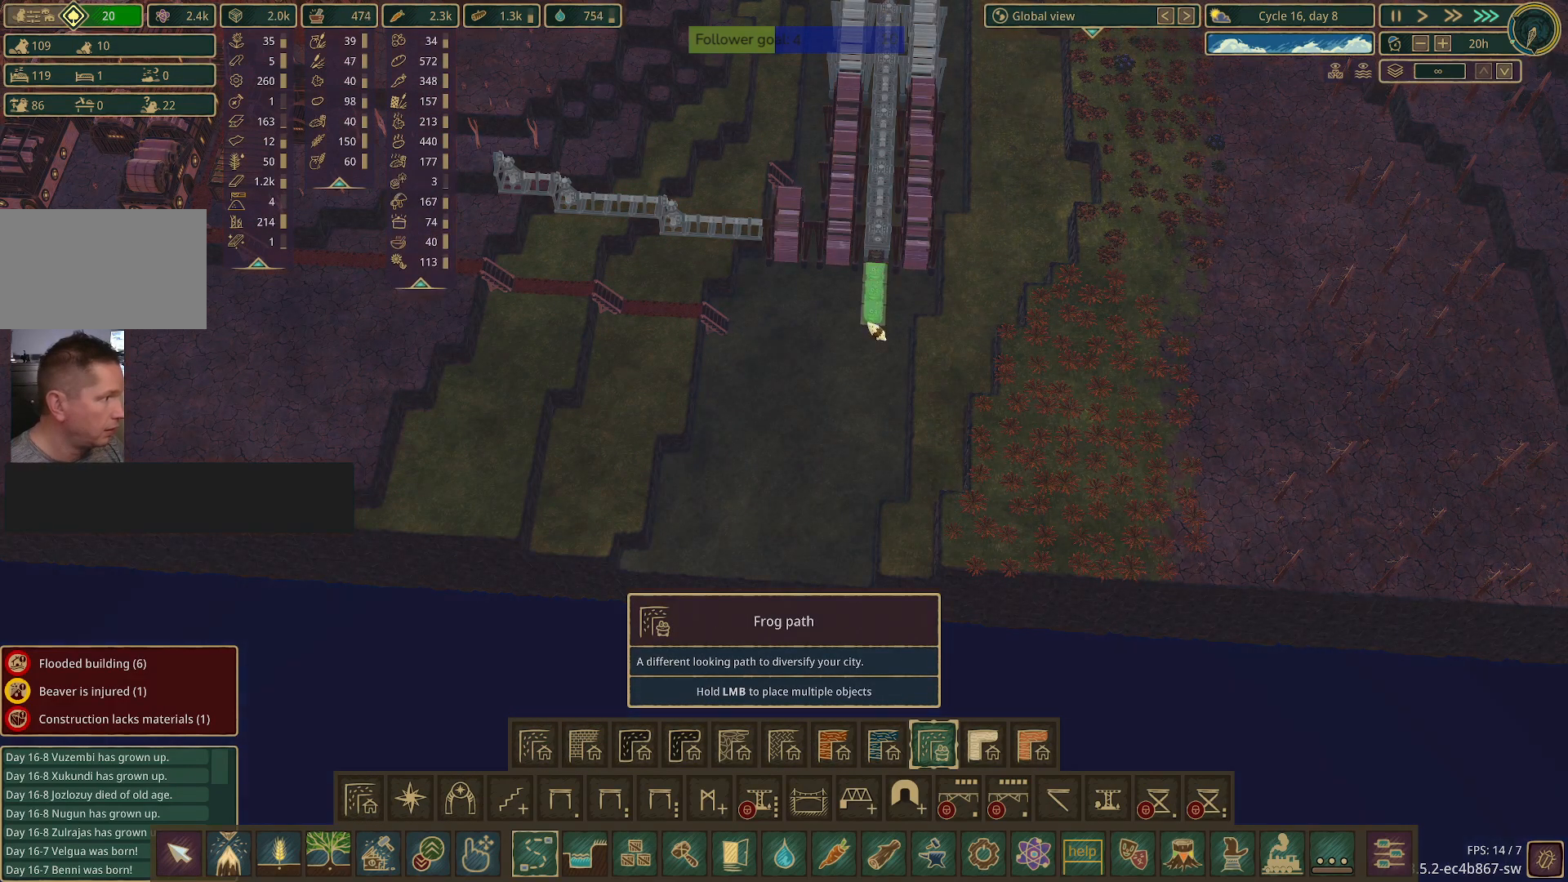
{"keys": [], "mouse": [], "events": [[217, "mouse_left", "up"]]}
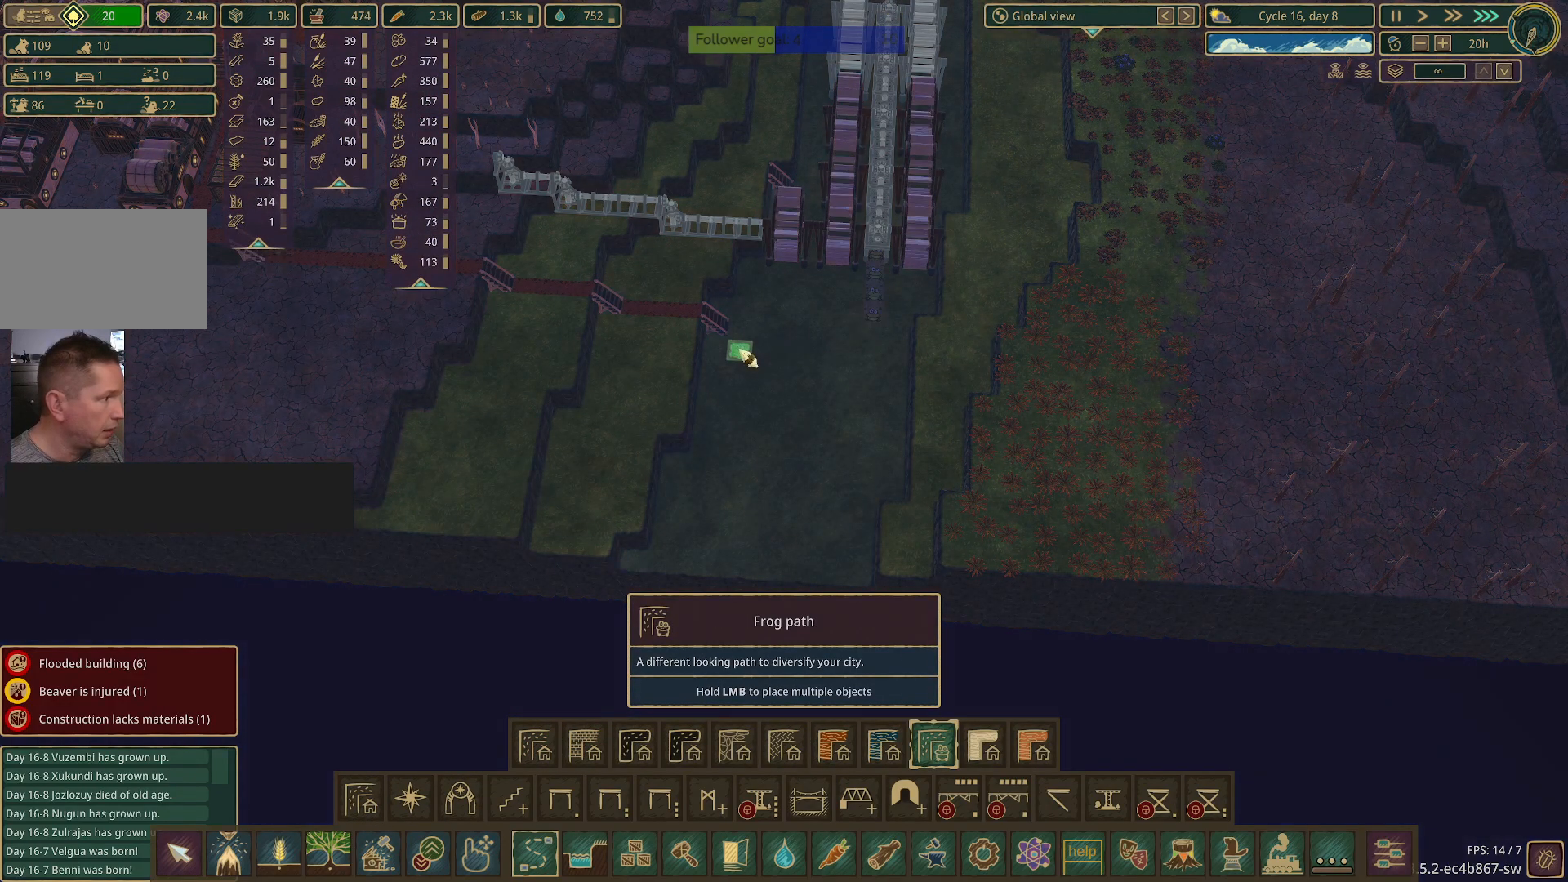
{"keys": [], "mouse": ["left"], "events": [[450, "mouse_left", "down"]]}
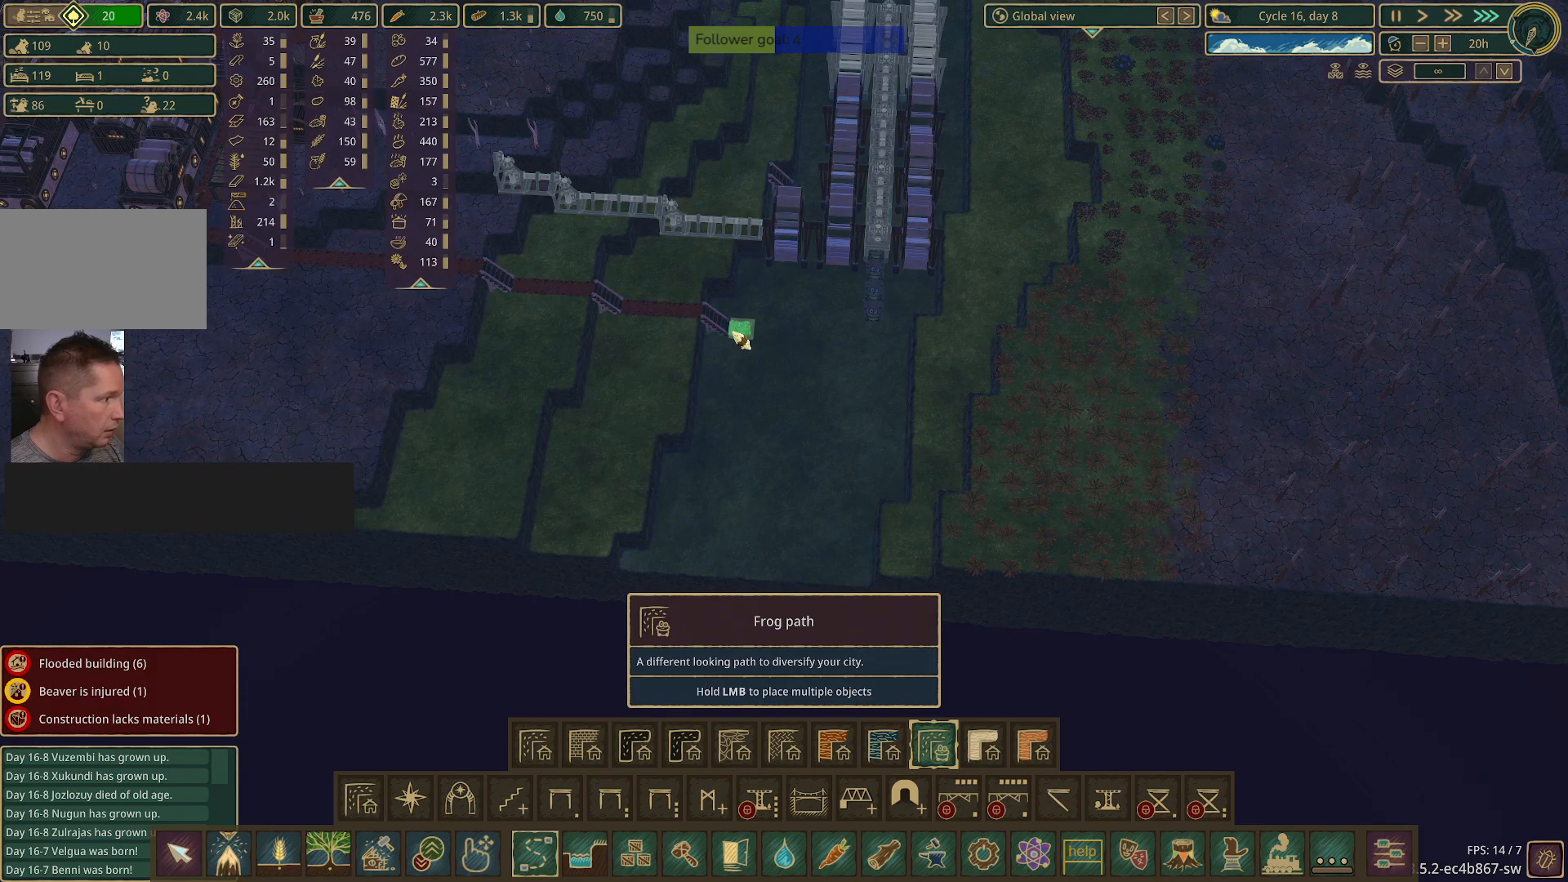
{"keys": [], "mouse": ["left"], "events": []}
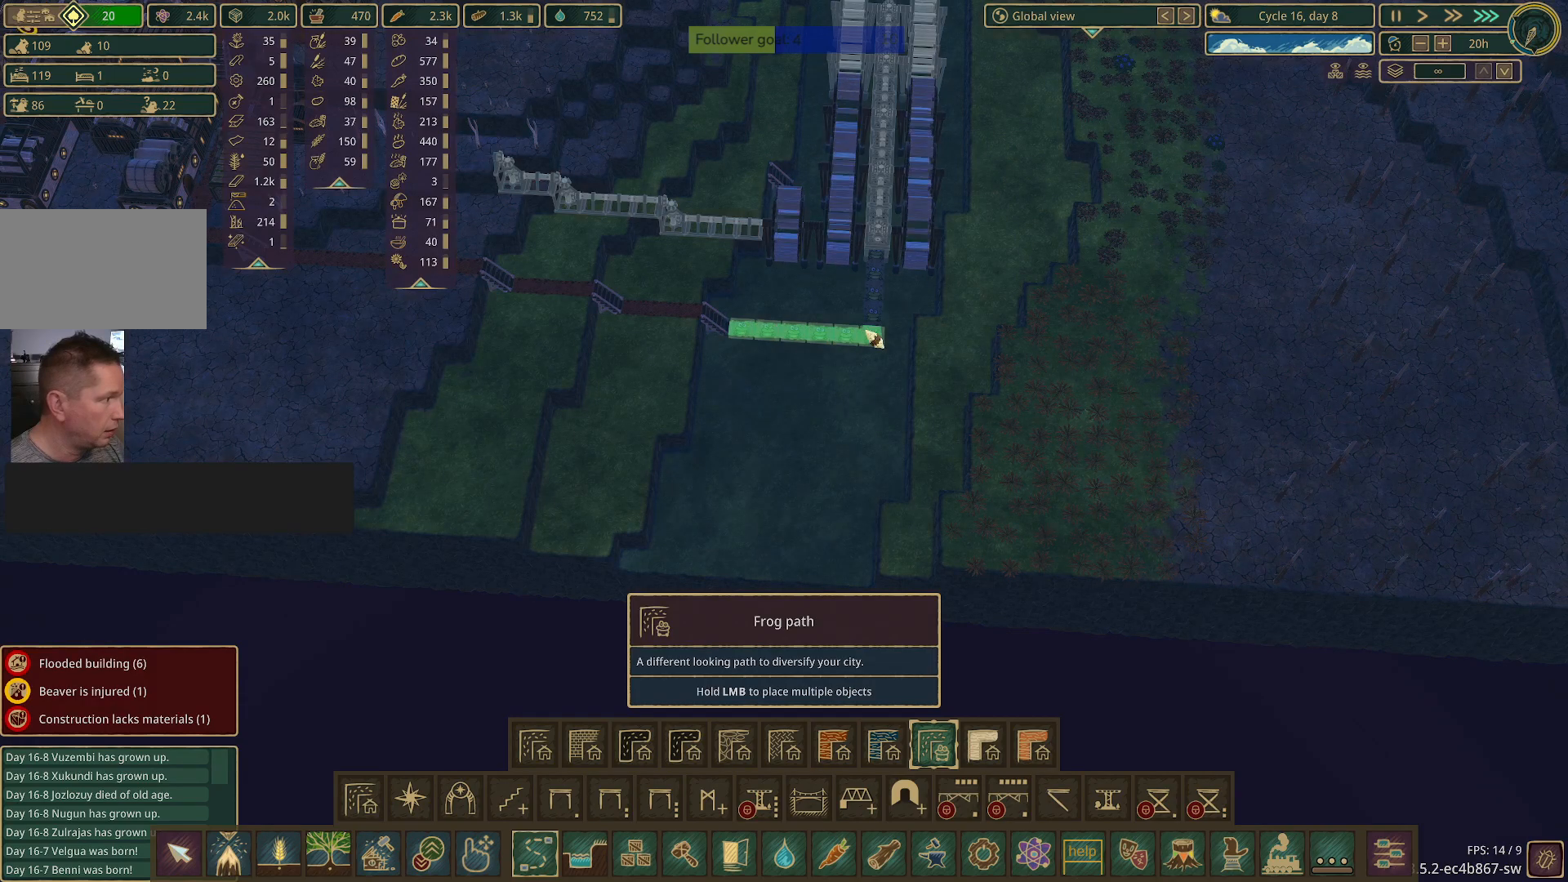
{"keys": [], "mouse": [], "events": [[17, "mouse_left", "up"]]}
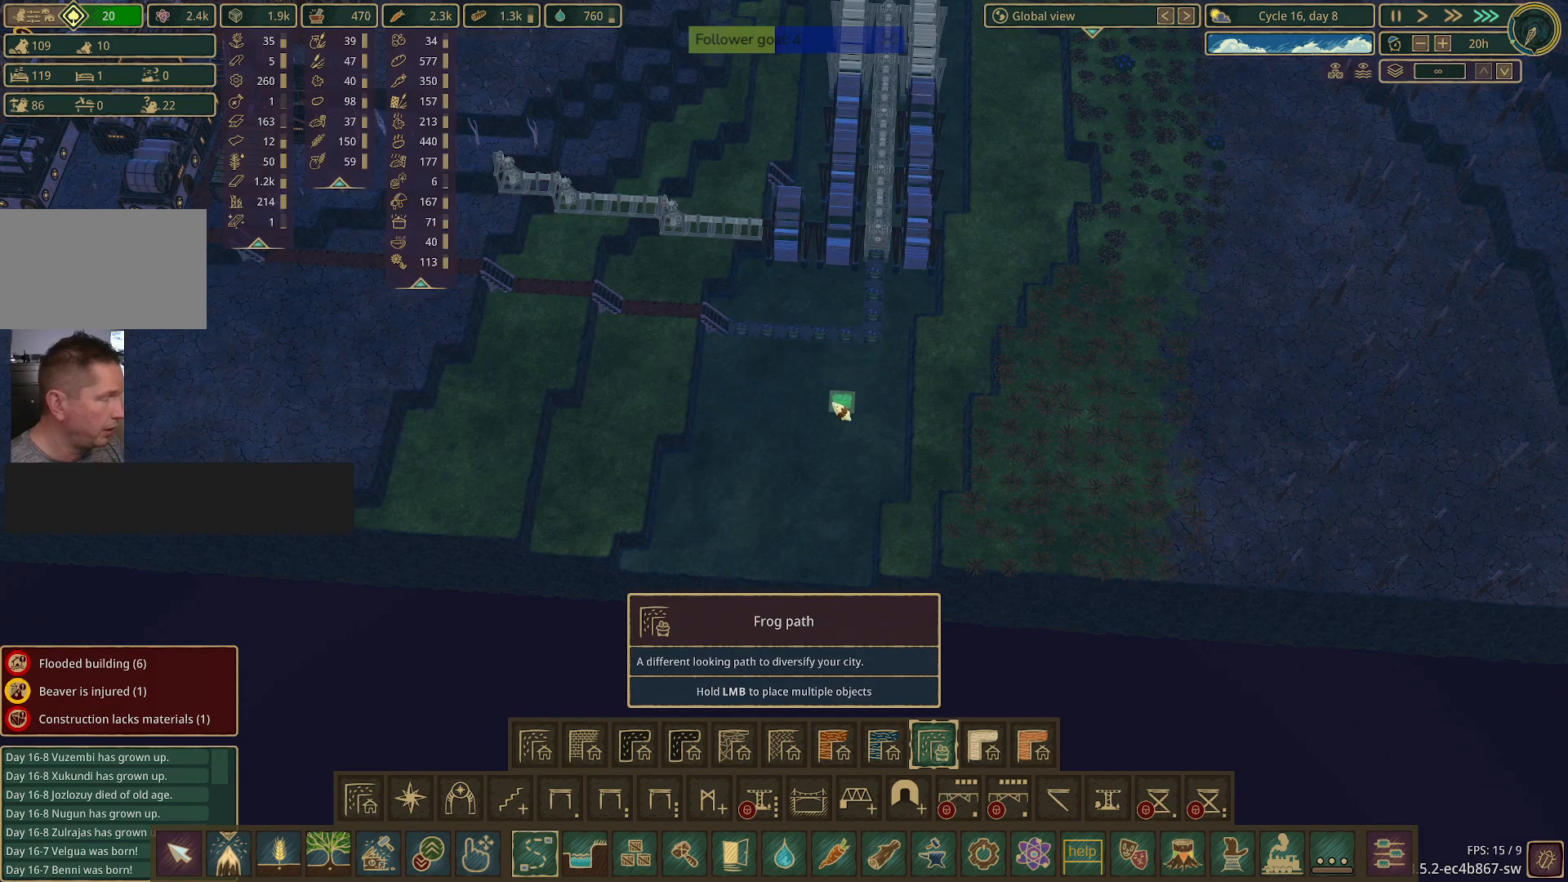
{"keys": [], "mouse": [], "events": []}
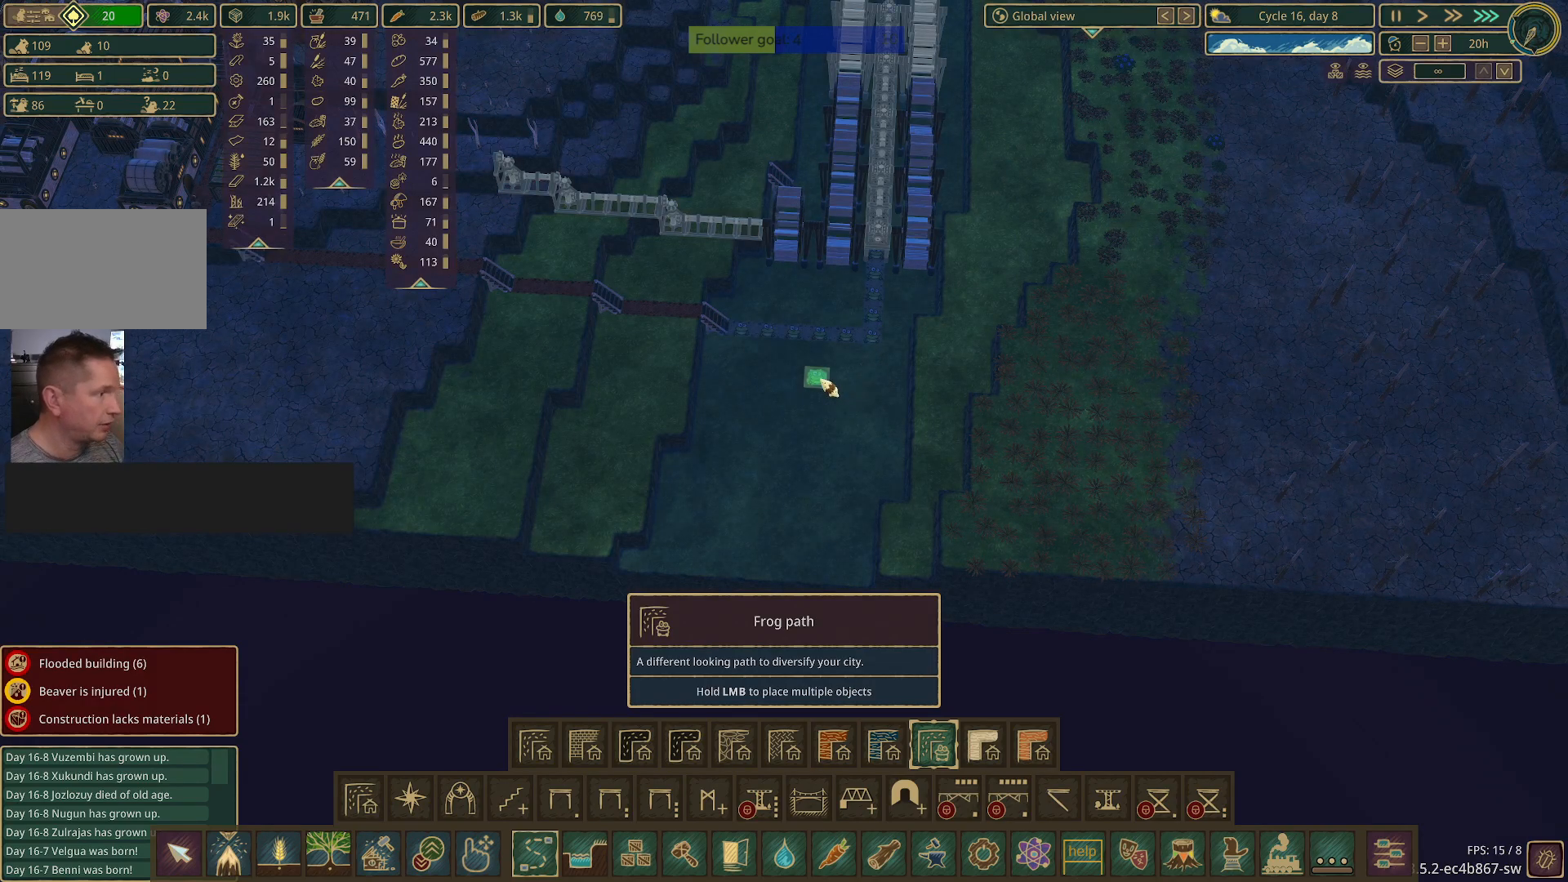
{"keys": [], "mouse": [], "events": []}
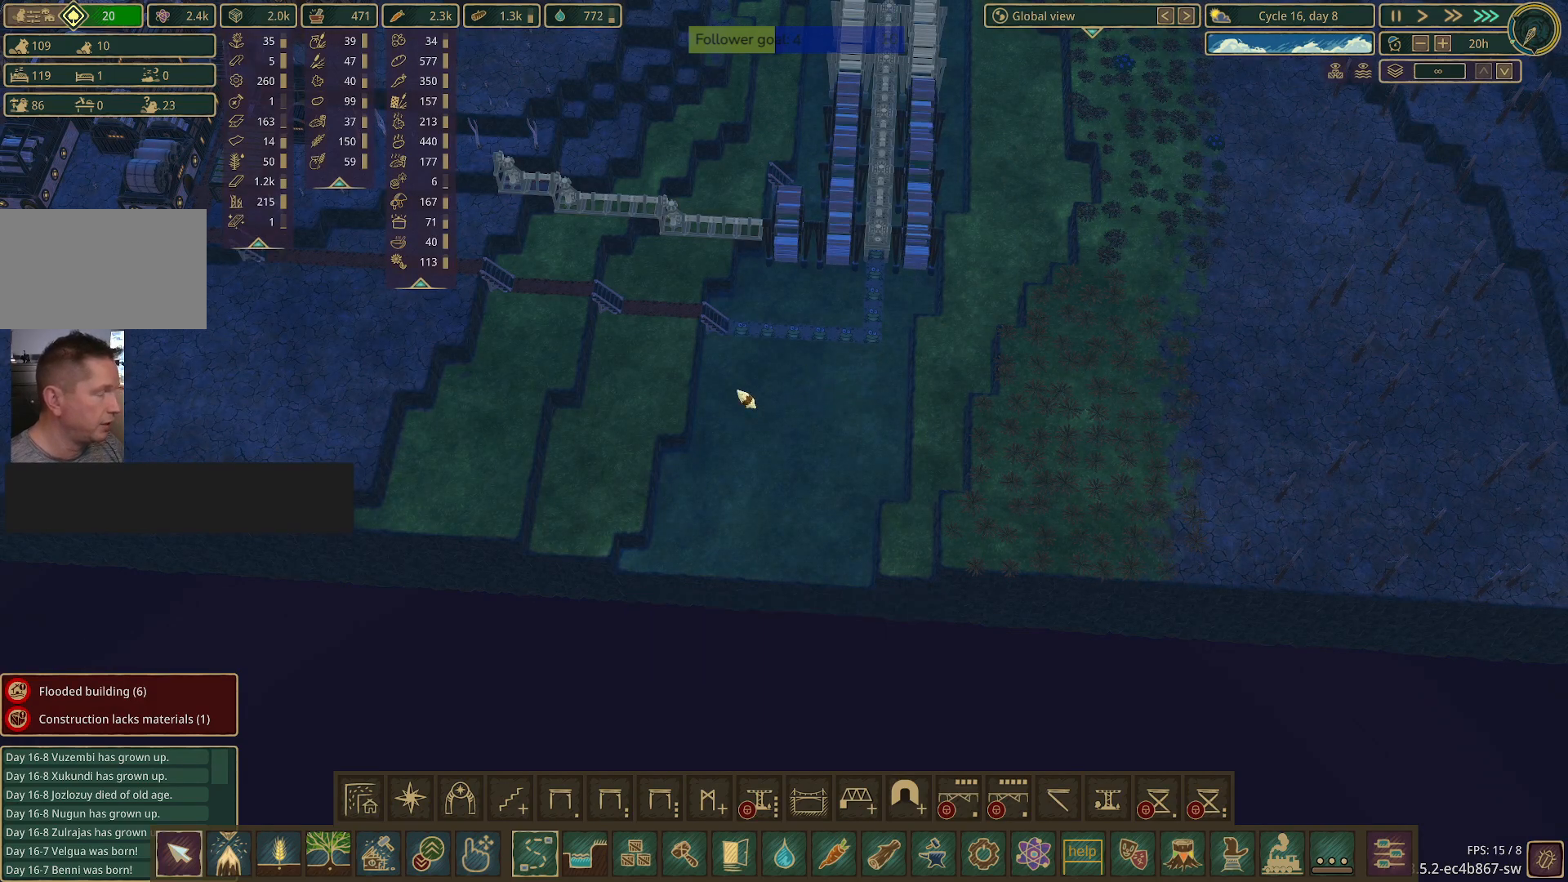
{"keys": ["w"], "mouse": [], "events": [[350, "w", "down"]]}
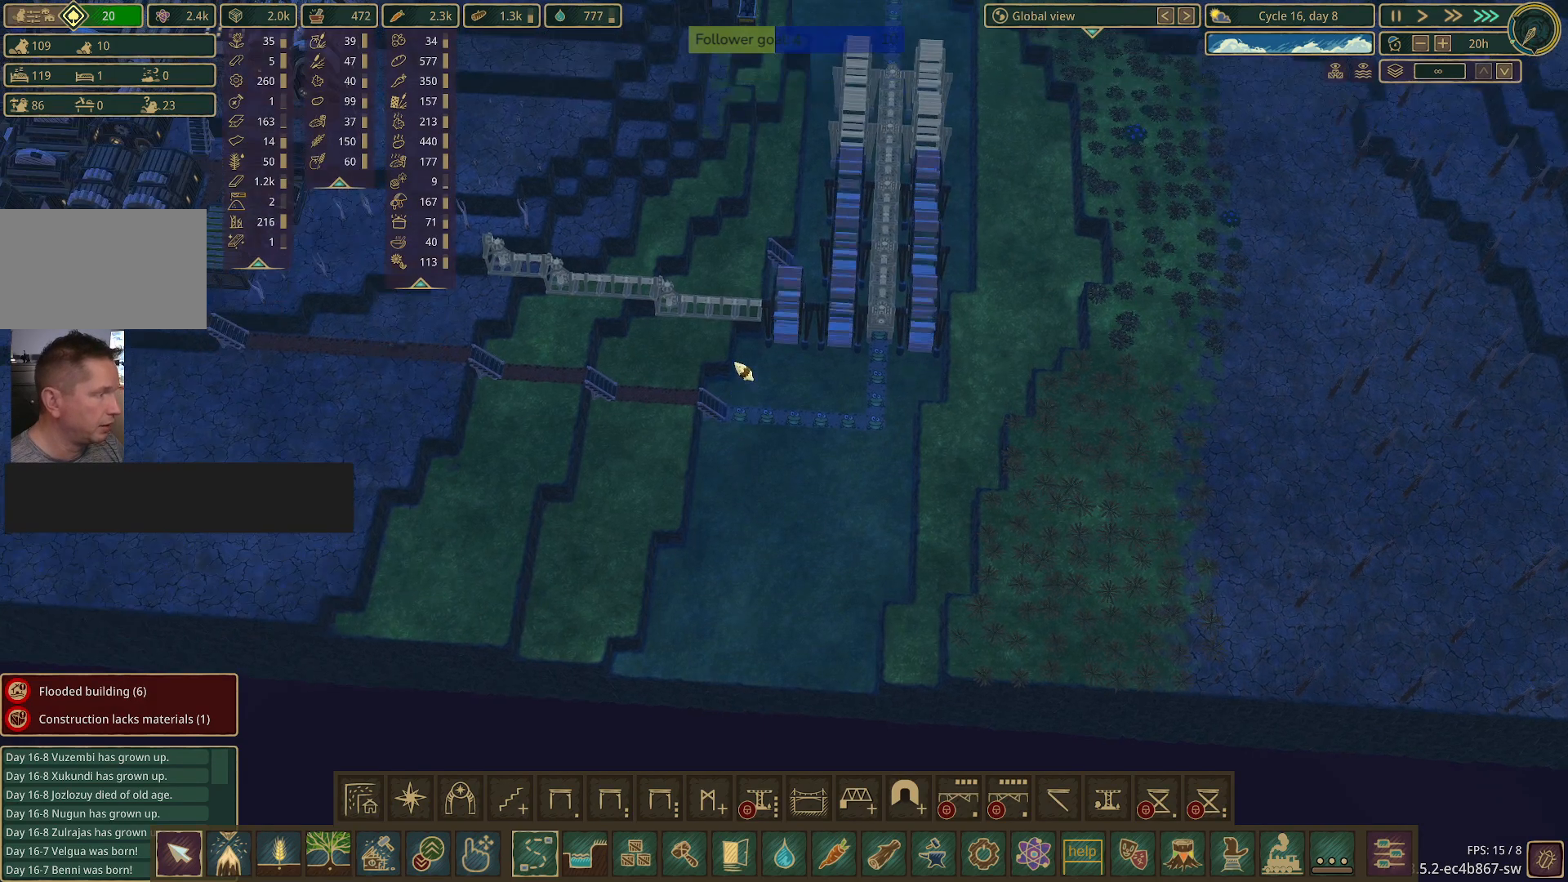
{"keys": [], "mouse": [], "events": [[33, "w", "up"]]}
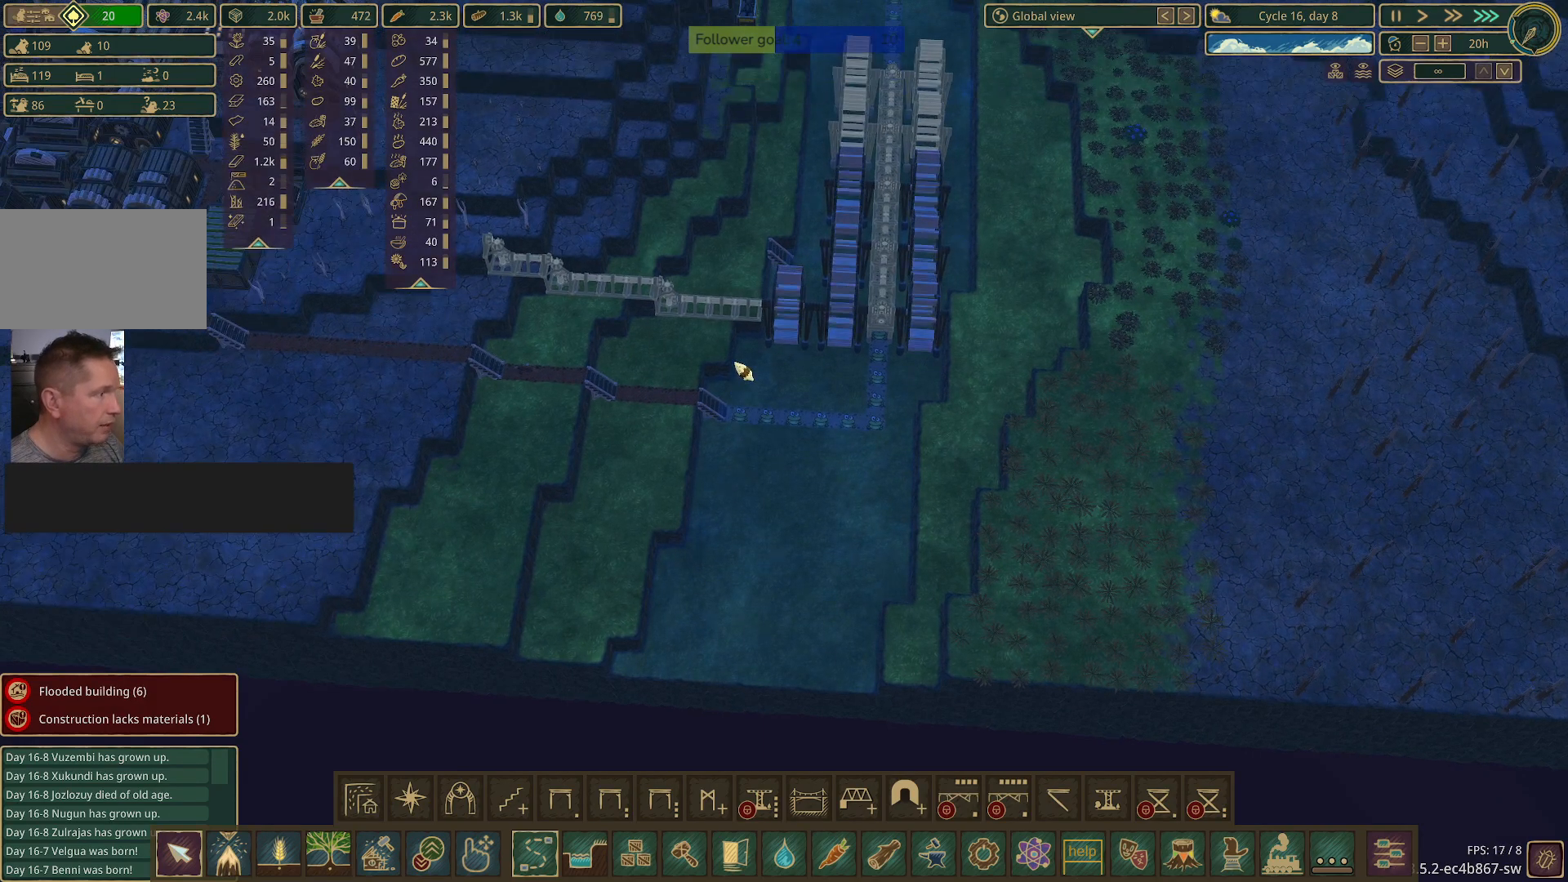
{"keys": ["w"], "mouse": [], "events": [[333, "w", "down"]]}